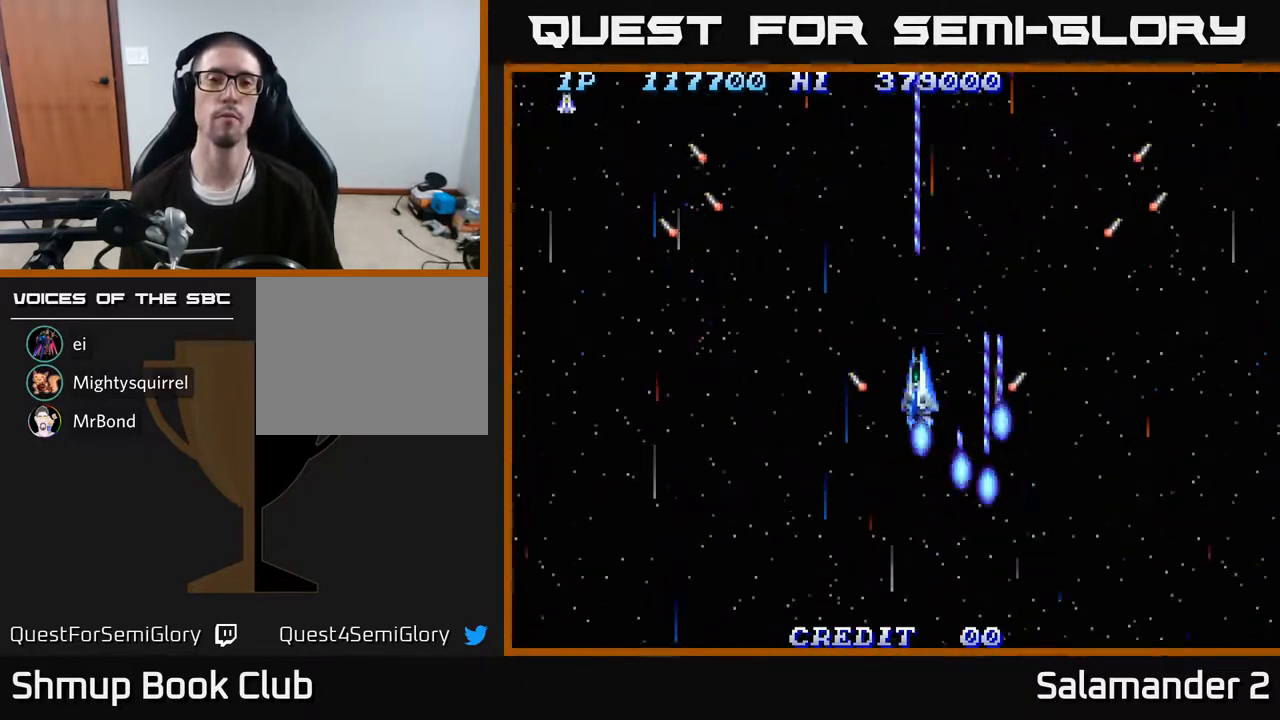
Gameplay with a controller (Xbox layout); each line is a JSON object with the inputs held at the frame after it. "events" lists button and stick changes between this image and that frame as [ms after this image, input, new state], when the widget could be followed in between. Not read: left_stick.
{"buttons": ["A", "DPAD_DOWN", "DPAD_RIGHT"], "right_stick": "center", "events": [[50, "DPAD_DOWN", "down"], [100, "DPAD_LEFT", "up"], [217, "DPAD_RIGHT", "down"]]}
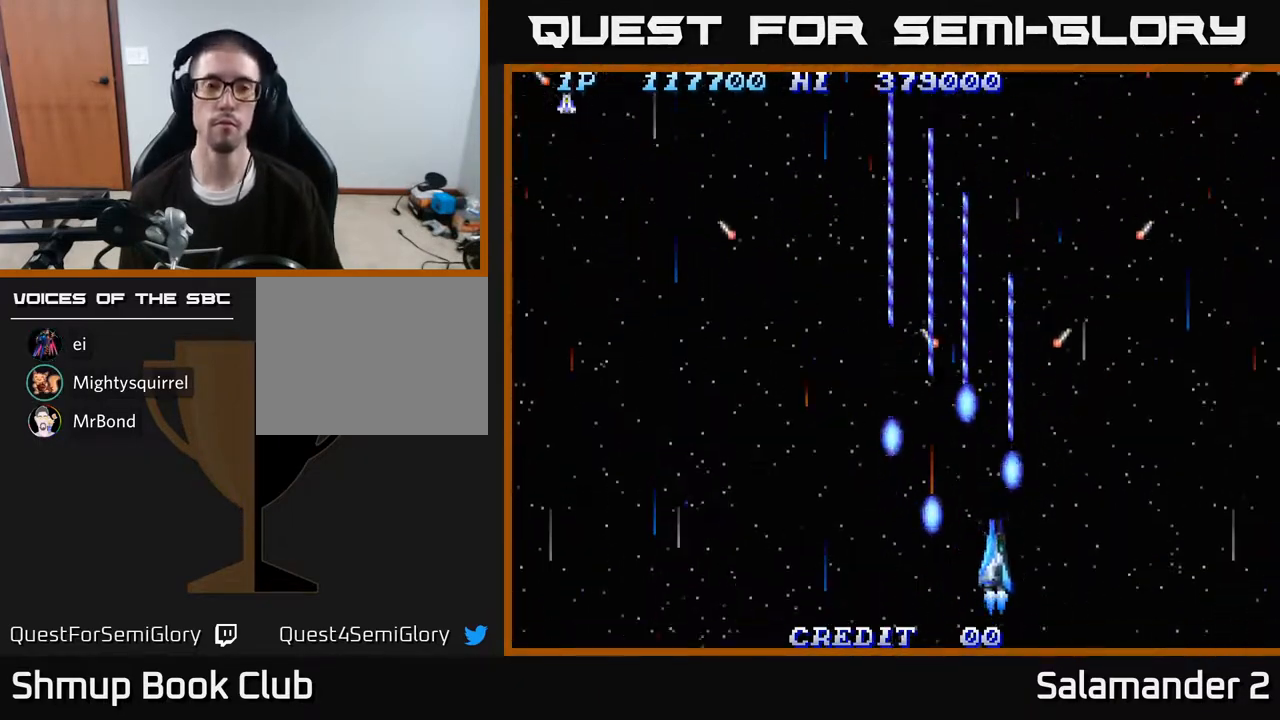
{"buttons": ["A", "DPAD_UP", "DPAD_LEFT"], "right_stick": "center", "events": [[67, "DPAD_DOWN", "up"], [283, "DPAD_RIGHT", "up"], [300, "DPAD_UP", "down"], [350, "DPAD_LEFT", "down"]]}
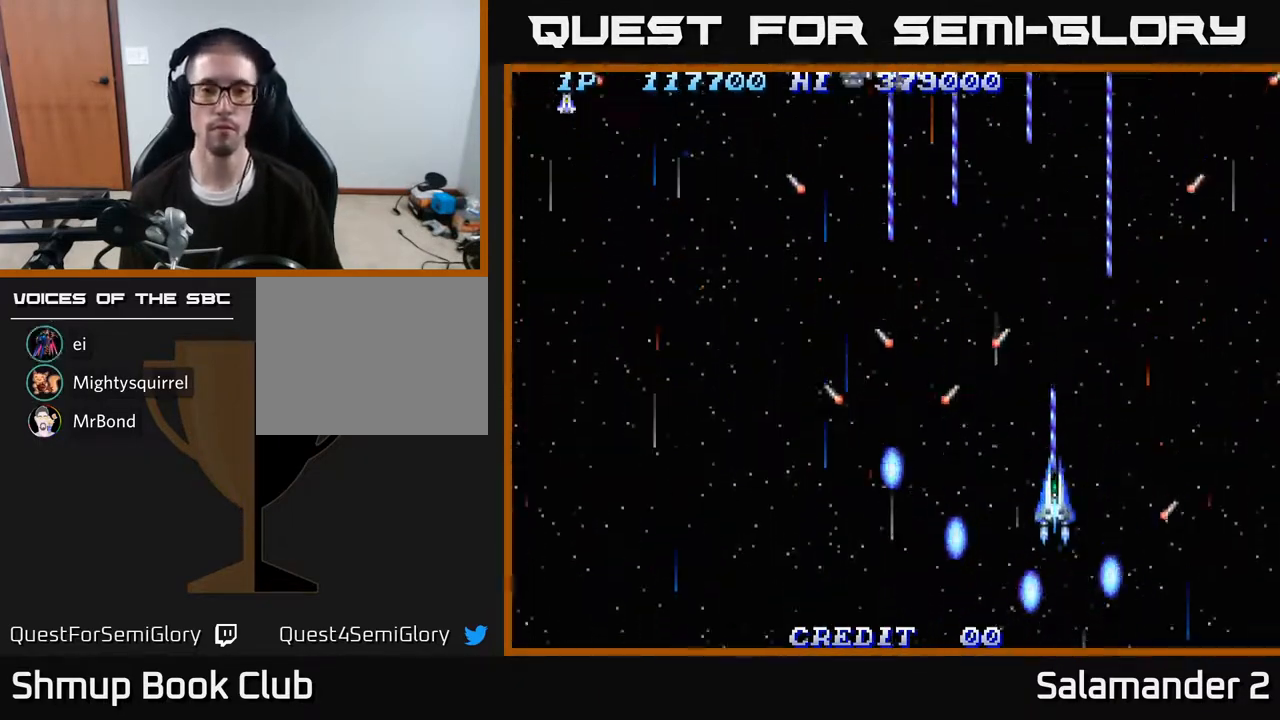
{"buttons": ["A", "DPAD_UP", "DPAD_LEFT"], "right_stick": "center", "events": [[100, "DPAD_UP", "up"], [450, "DPAD_UP", "down"]]}
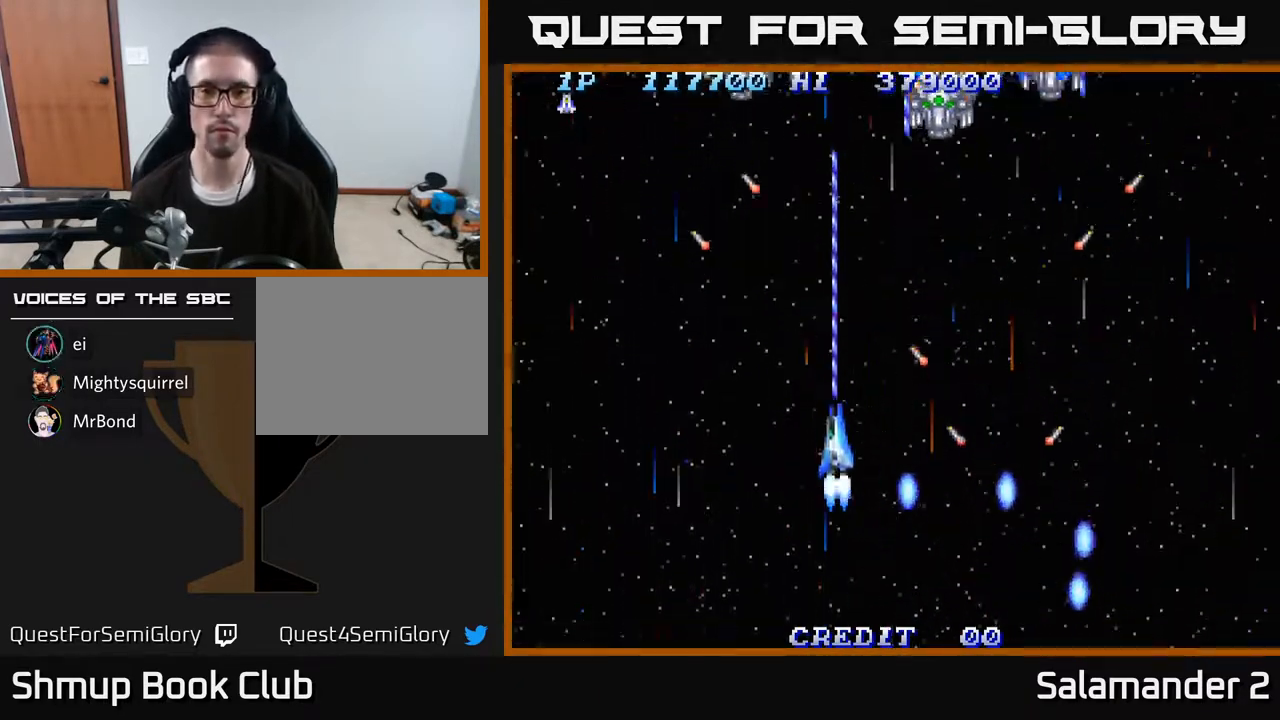
{"buttons": ["A", "DPAD_DOWN", "DPAD_RIGHT"], "right_stick": "center", "events": [[17, "DPAD_LEFT", "up"], [167, "DPAD_RIGHT", "down"], [250, "DPAD_UP", "up"], [417, "DPAD_DOWN", "down"]]}
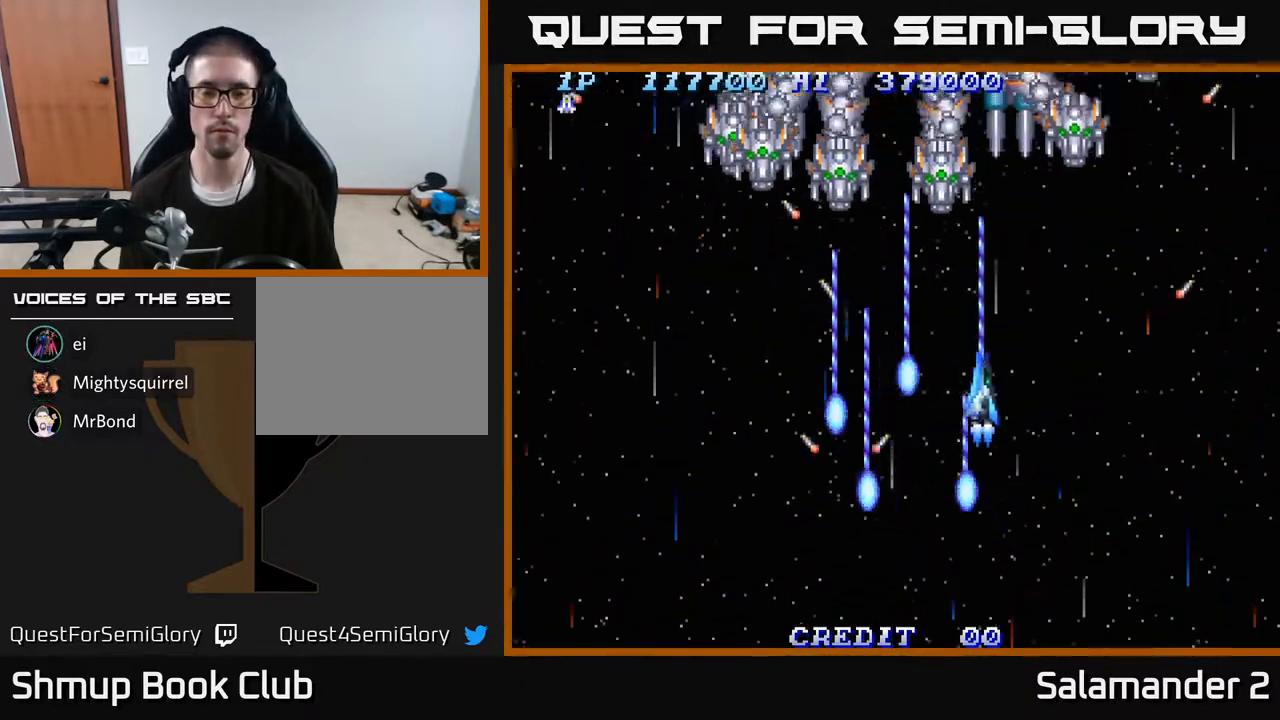
{"buttons": ["A", "DPAD_LEFT"], "right_stick": "center", "events": [[317, "DPAD_RIGHT", "up"], [400, "DPAD_LEFT", "down"], [467, "DPAD_DOWN", "up"]]}
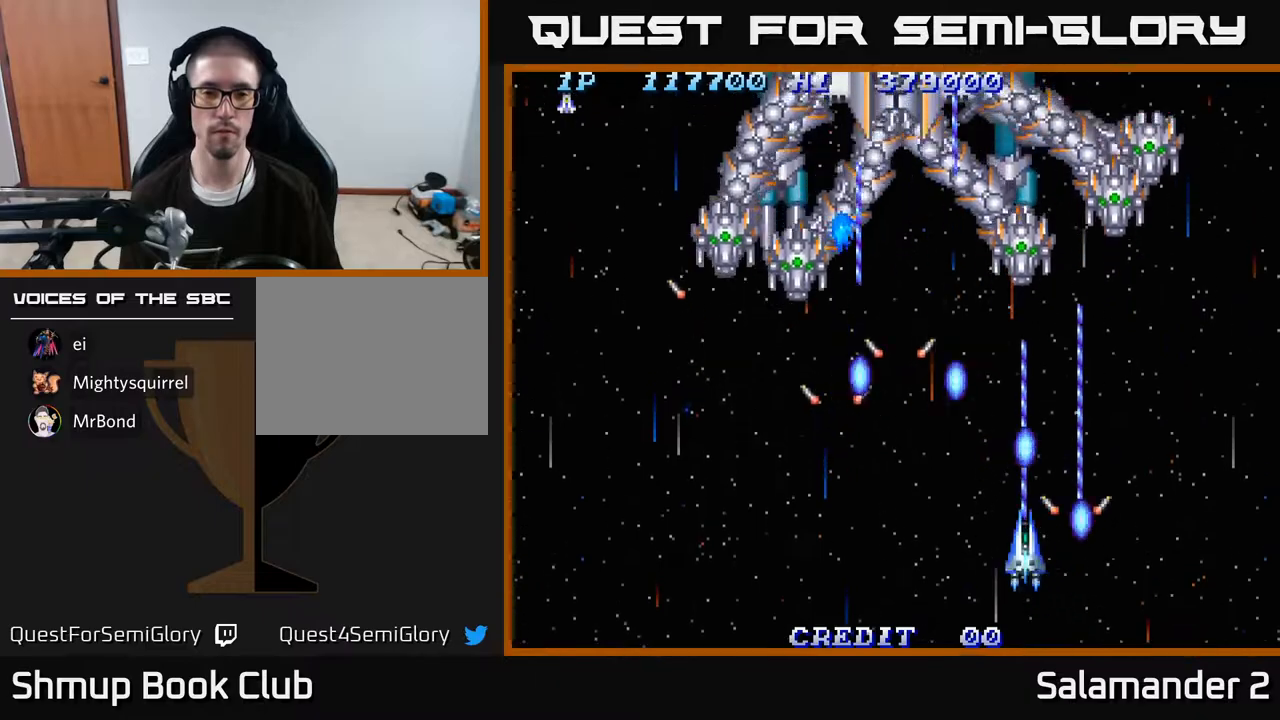
{"buttons": ["A", "DPAD_LEFT"], "right_stick": "center", "events": []}
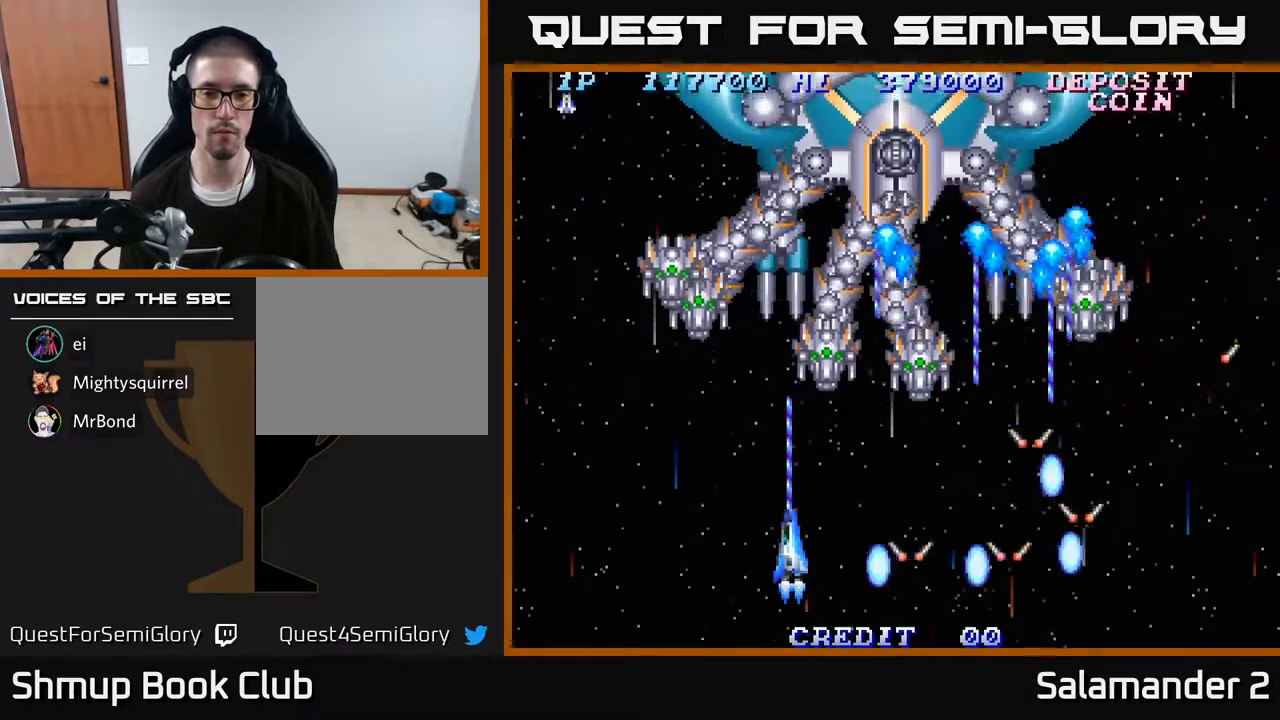
{"buttons": ["A", "DPAD_DOWN", "DPAD_RIGHT"], "right_stick": "center", "events": [[100, "DPAD_LEFT", "up"], [133, "DPAD_RIGHT", "down"], [250, "DPAD_DOWN", "down"]]}
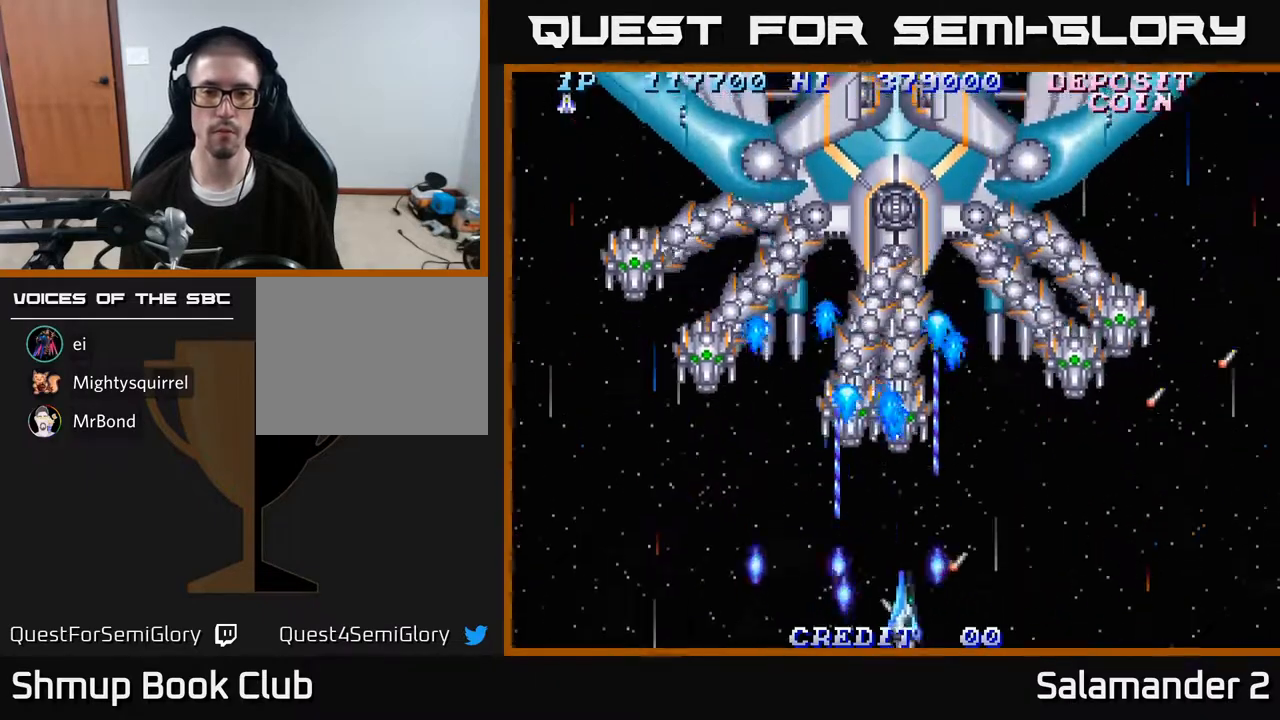
{"buttons": ["A", "DPAD_DOWN"], "right_stick": "center", "events": [[83, "DPAD_DOWN", "up"], [200, "DPAD_RIGHT", "up"], [217, "DPAD_UP", "down"], [250, "DPAD_LEFT", "down"], [283, "DPAD_UP", "up"], [333, "DPAD_DOWN", "down"], [400, "DPAD_LEFT", "up"]]}
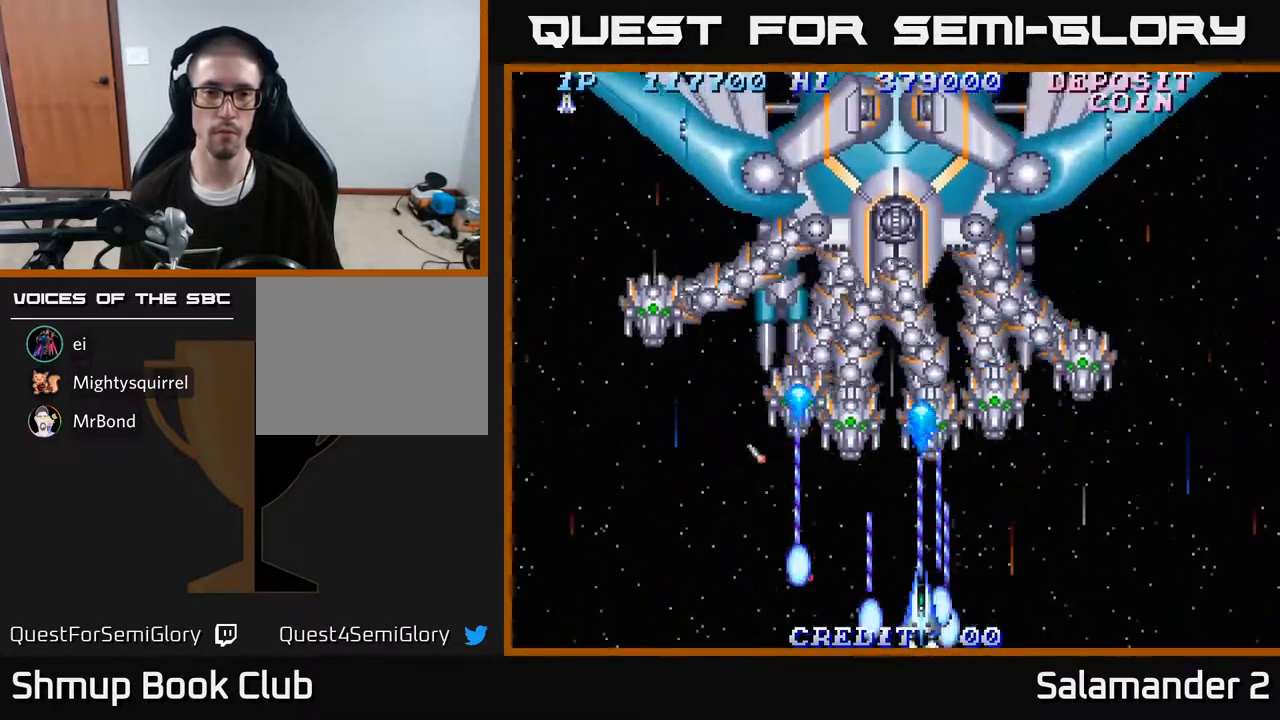
{"buttons": ["A"], "right_stick": "center", "events": [[100, "DPAD_DOWN", "up"], [350, "DPAD_UP", "down"], [450, "DPAD_UP", "up"]]}
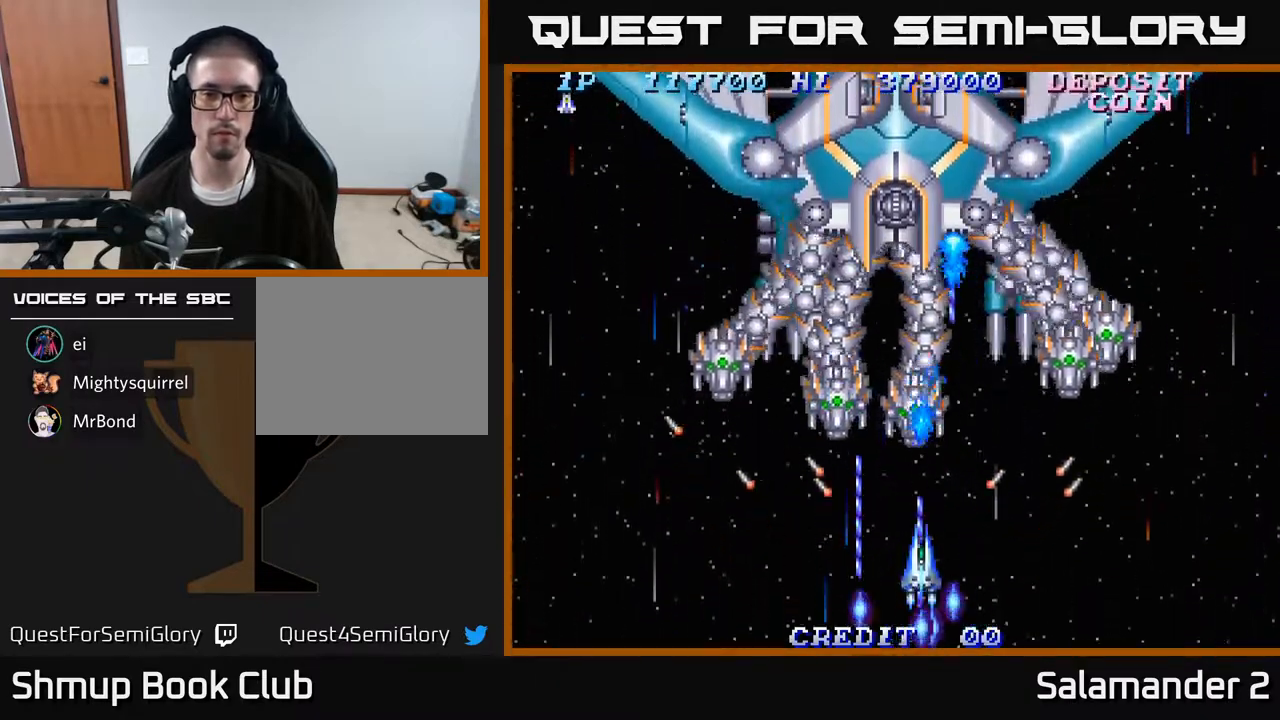
{"buttons": ["A", "DPAD_LEFT"], "right_stick": "center", "events": [[117, "DPAD_LEFT", "down"], [317, "DPAD_LEFT", "up"], [383, "DPAD_LEFT", "down"]]}
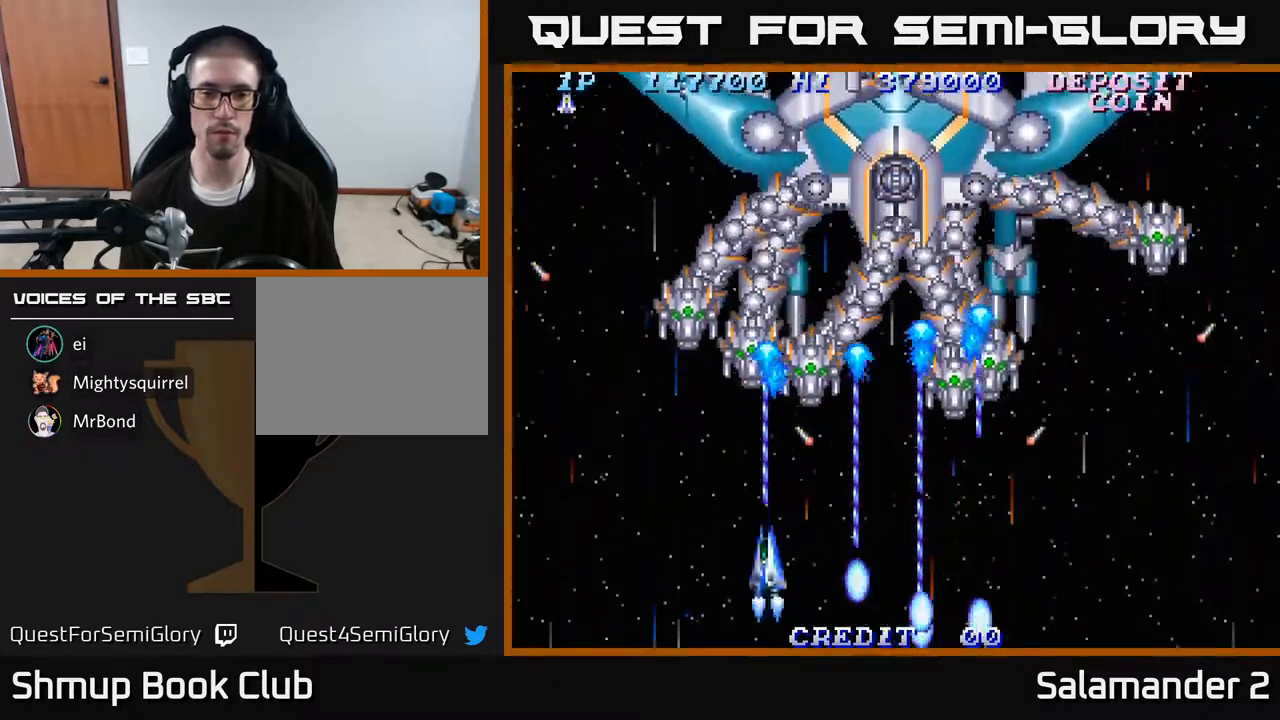
{"buttons": ["A", "DPAD_RIGHT"], "right_stick": "center", "events": [[17, "DPAD_LEFT", "up"], [50, "DPAD_RIGHT", "down"]]}
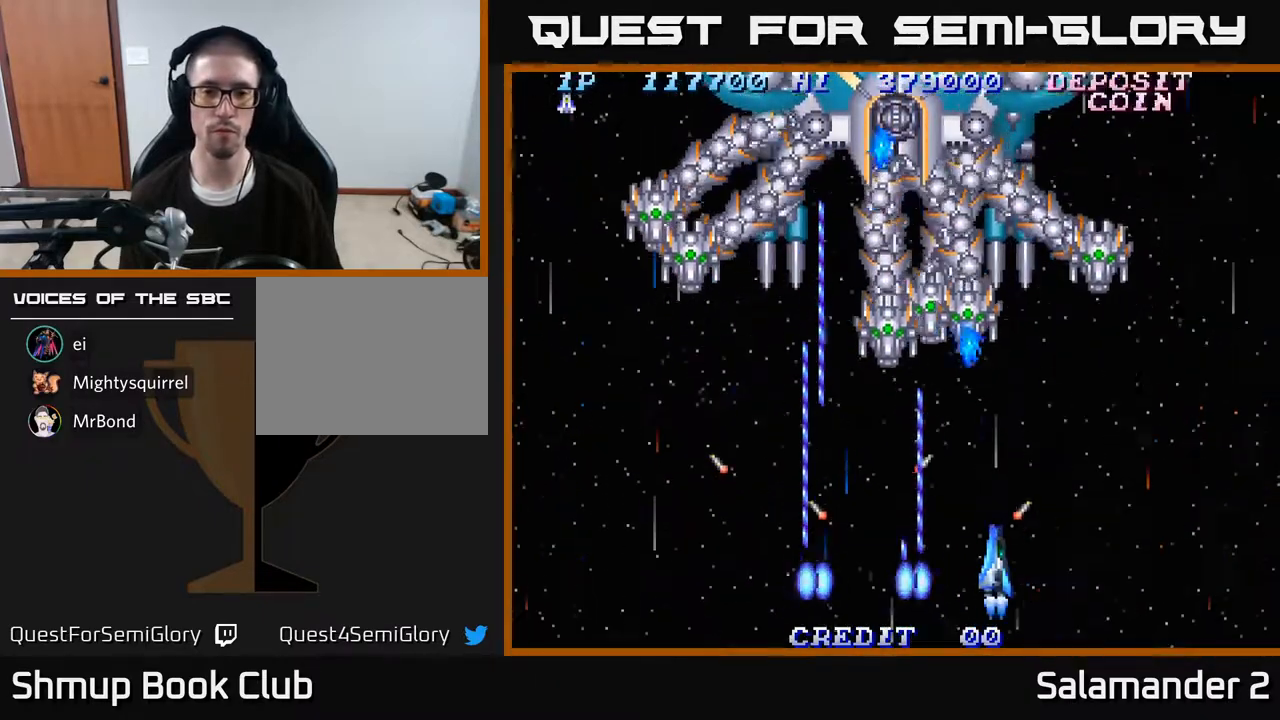
{"buttons": ["A"], "right_stick": "center", "events": [[33, "DPAD_UP", "down"], [83, "DPAD_RIGHT", "up"], [133, "DPAD_LEFT", "down"], [333, "DPAD_UP", "up"], [383, "DPAD_DOWN", "down"], [383, "DPAD_LEFT", "up"], [450, "DPAD_RIGHT", "down"], [483, "DPAD_RIGHT", "up"], [500, "DPAD_DOWN", "up"]]}
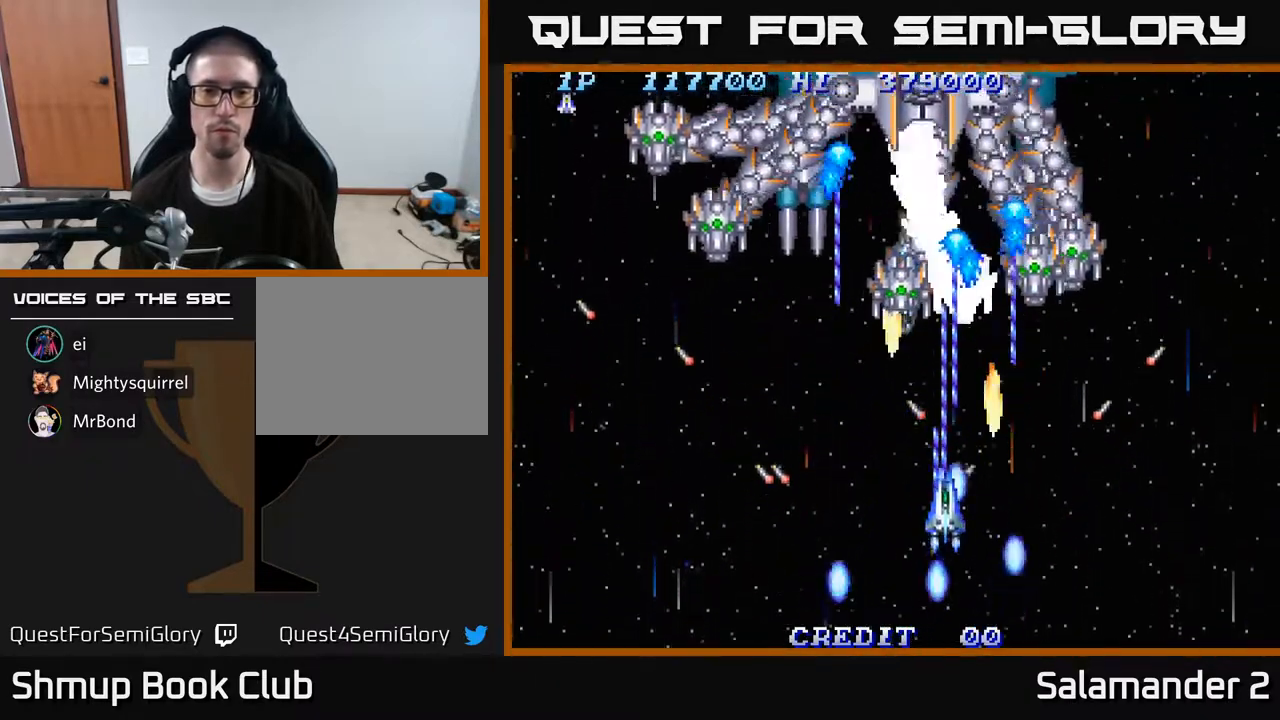
{"buttons": ["A", "DPAD_DOWN", "DPAD_LEFT"], "right_stick": "center", "events": [[217, "DPAD_LEFT", "down"], [300, "DPAD_DOWN", "down"]]}
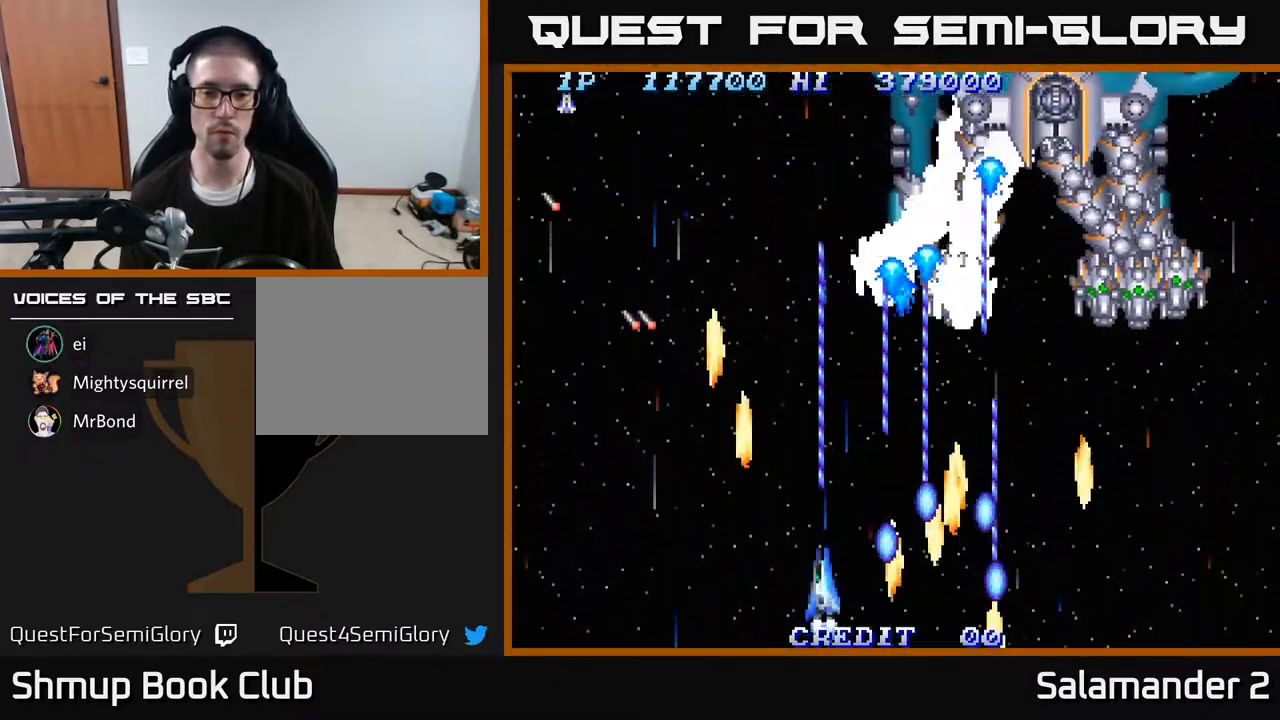
{"buttons": ["A", "DPAD_DOWN", "DPAD_RIGHT"], "right_stick": "center", "events": [[83, "DPAD_DOWN", "up"], [133, "DPAD_LEFT", "up"], [150, "DPAD_RIGHT", "down"], [167, "DPAD_UP", "down"], [383, "DPAD_UP", "up"], [483, "DPAD_DOWN", "down"]]}
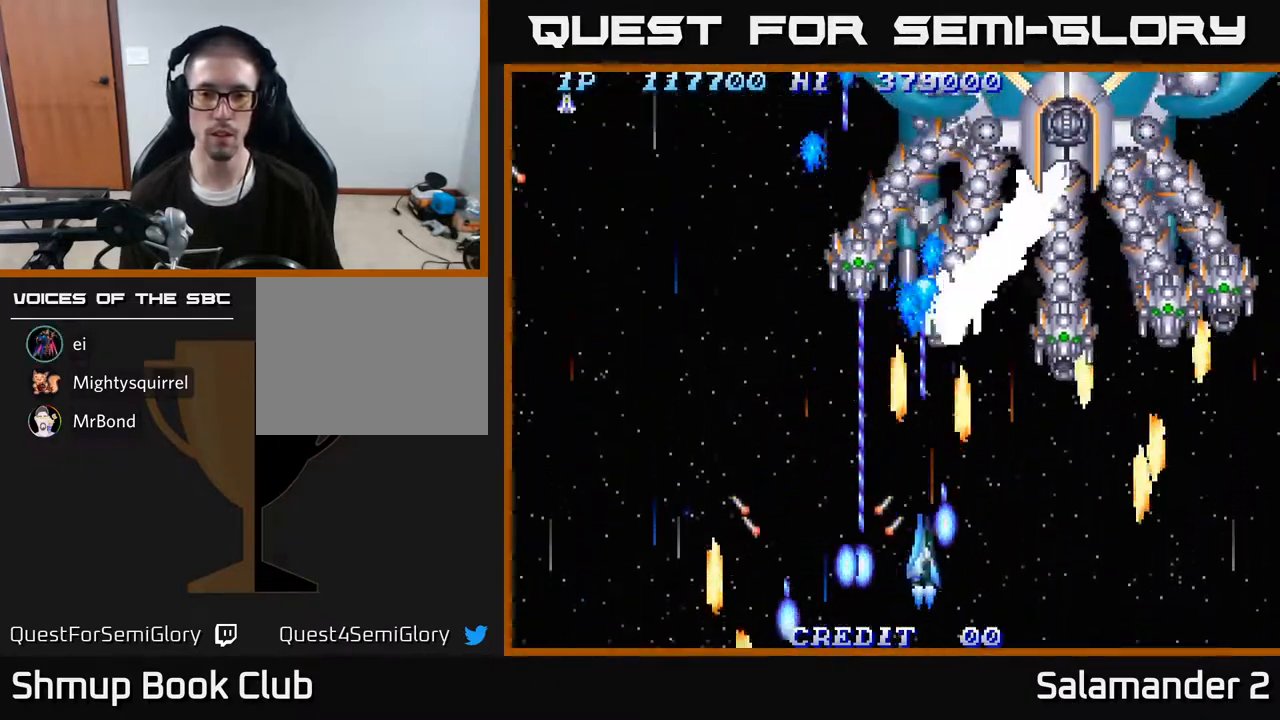
{"buttons": ["A", "DPAD_UP", "DPAD_LEFT"], "right_stick": "center", "events": [[117, "DPAD_RIGHT", "up"], [150, "DPAD_LEFT", "down"], [250, "DPAD_DOWN", "up"], [383, "DPAD_UP", "down"]]}
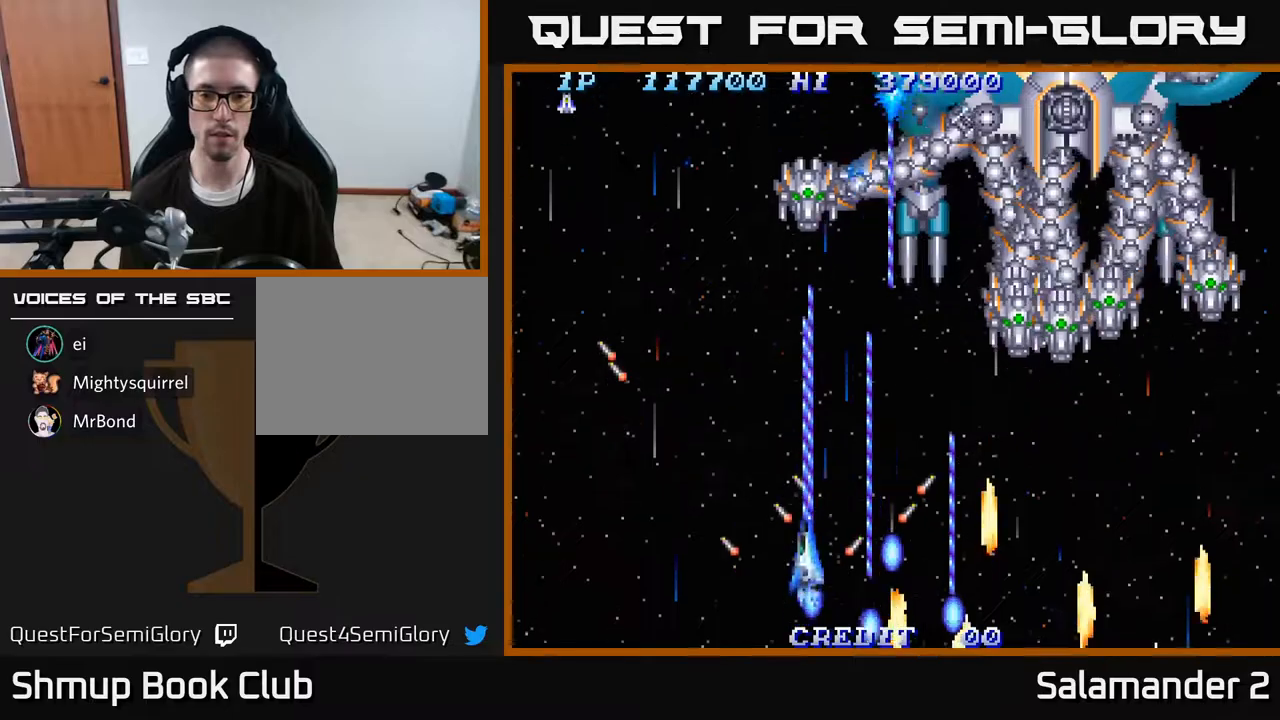
{"buttons": ["A", "DPAD_DOWN"], "right_stick": "center", "events": [[17, "DPAD_LEFT", "up"], [67, "DPAD_UP", "up"], [83, "DPAD_RIGHT", "down"], [450, "DPAD_DOWN", "down"], [467, "DPAD_RIGHT", "up"]]}
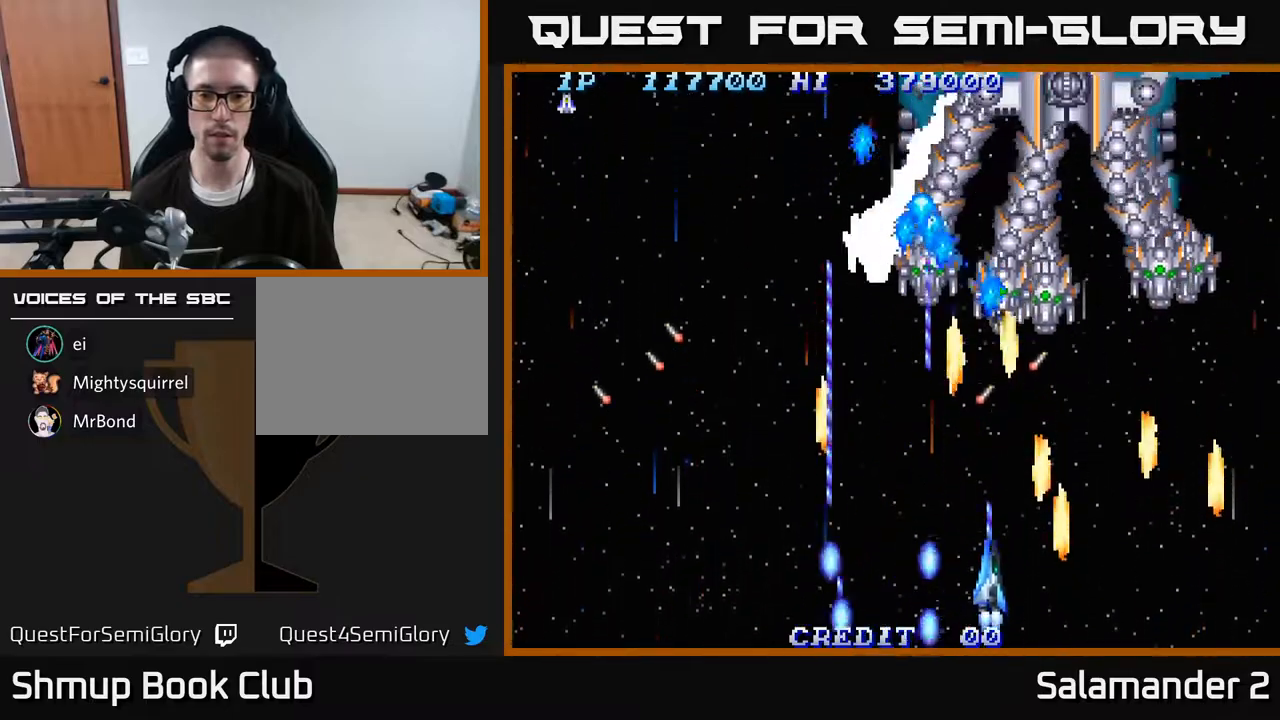
{"buttons": ["A", "DPAD_LEFT"], "right_stick": "center", "events": [[83, "DPAD_DOWN", "up"], [150, "DPAD_UP", "down"], [200, "DPAD_LEFT", "down"], [250, "DPAD_UP", "up"], [333, "DPAD_DOWN", "down"], [383, "DPAD_DOWN", "up"], [400, "DPAD_LEFT", "up"], [500, "DPAD_LEFT", "down"]]}
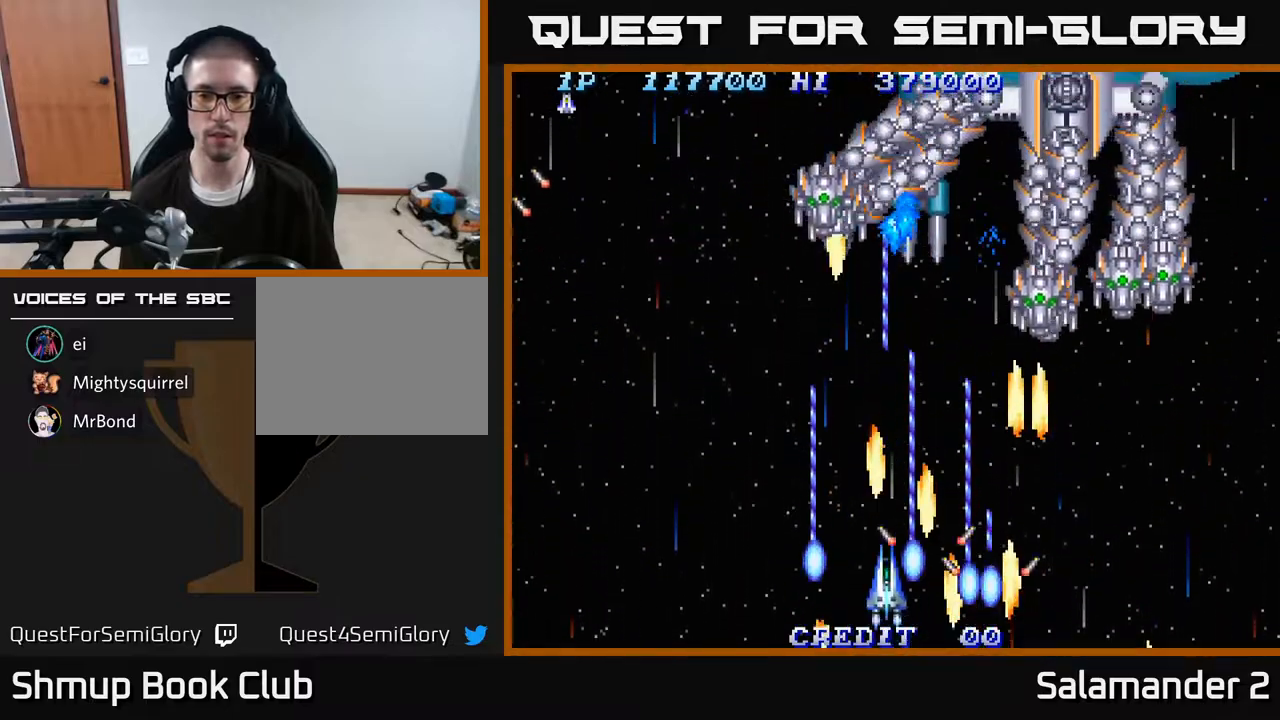
{"buttons": ["A", "DPAD_DOWN", "DPAD_RIGHT"], "right_stick": "center", "events": [[267, "DPAD_UP", "down"], [300, "DPAD_LEFT", "up"], [383, "DPAD_UP", "up"], [400, "DPAD_RIGHT", "down"], [417, "DPAD_DOWN", "down"]]}
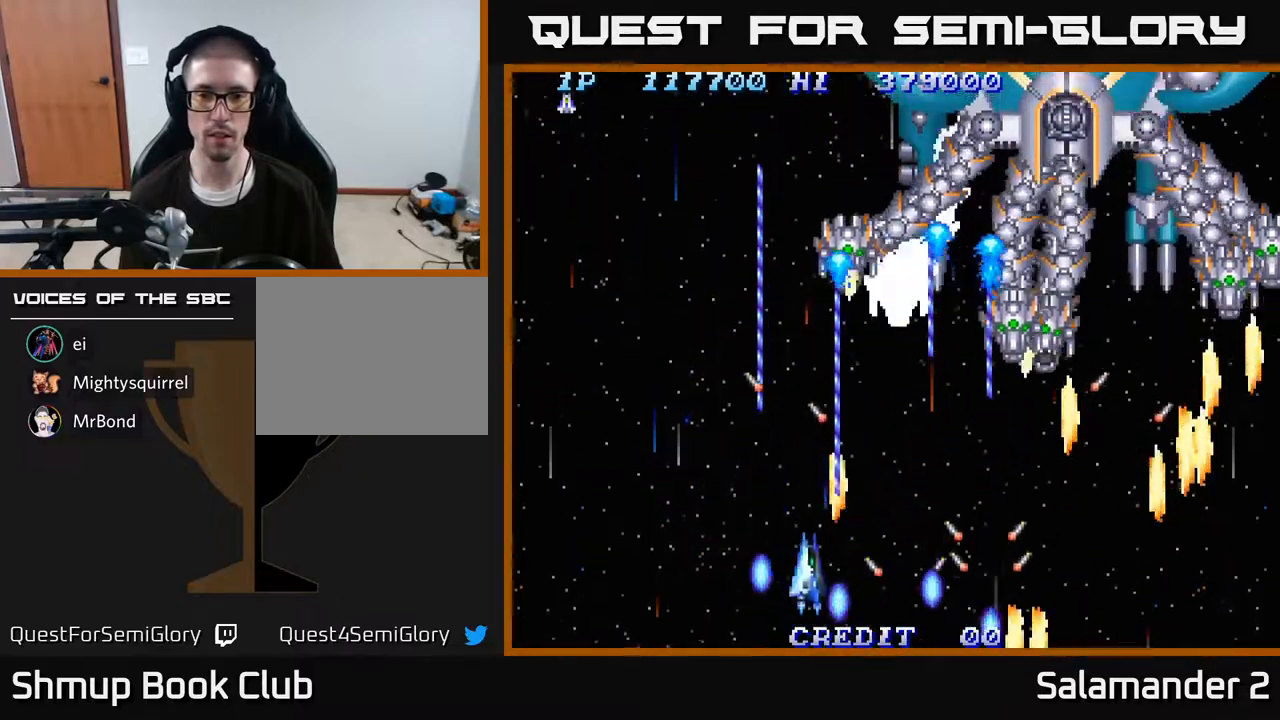
{"buttons": ["A"], "right_stick": "center", "events": [[300, "DPAD_DOWN", "up"], [417, "DPAD_RIGHT", "up"]]}
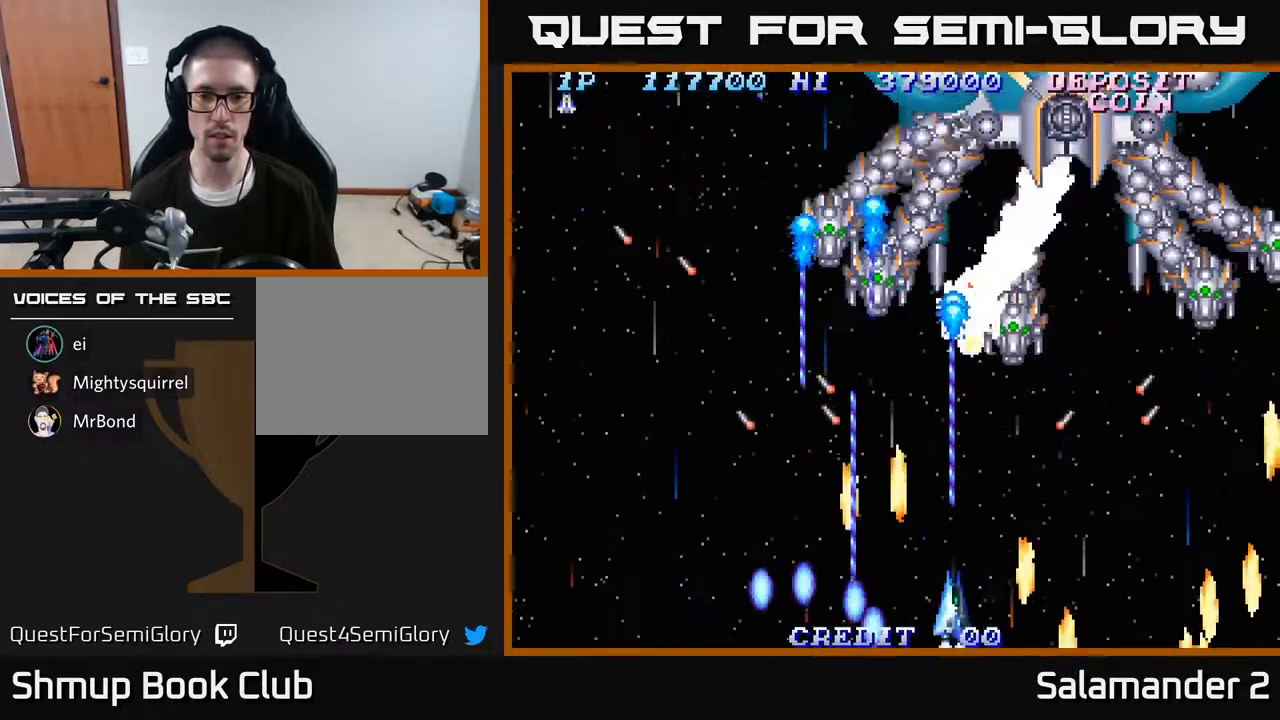
{"buttons": ["A", "DPAD_LEFT"], "right_stick": "center", "events": [[217, "DPAD_RIGHT", "down"], [300, "DPAD_UP", "down"], [317, "DPAD_RIGHT", "up"], [333, "DPAD_LEFT", "down"], [367, "DPAD_UP", "up"]]}
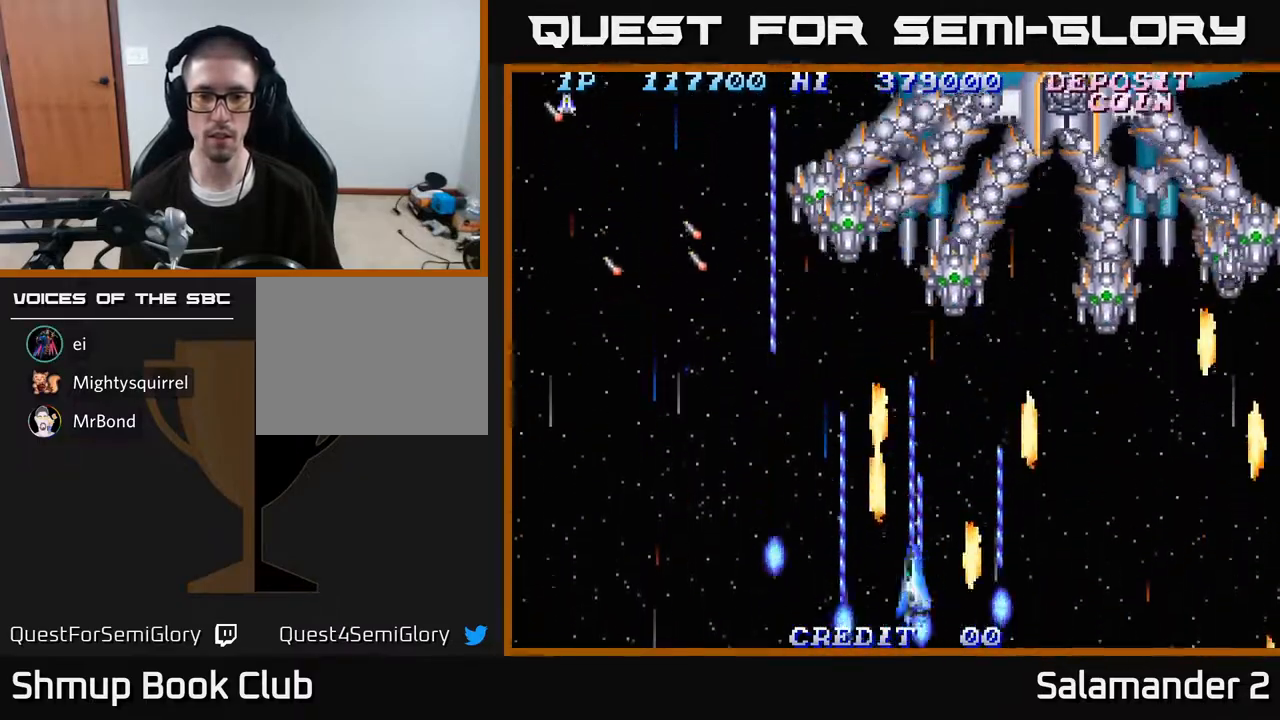
{"buttons": ["A", "DPAD_UP"], "right_stick": "center", "events": [[50, "DPAD_LEFT", "up"], [200, "DPAD_RIGHT", "down"], [333, "DPAD_RIGHT", "up"], [483, "DPAD_UP", "down"]]}
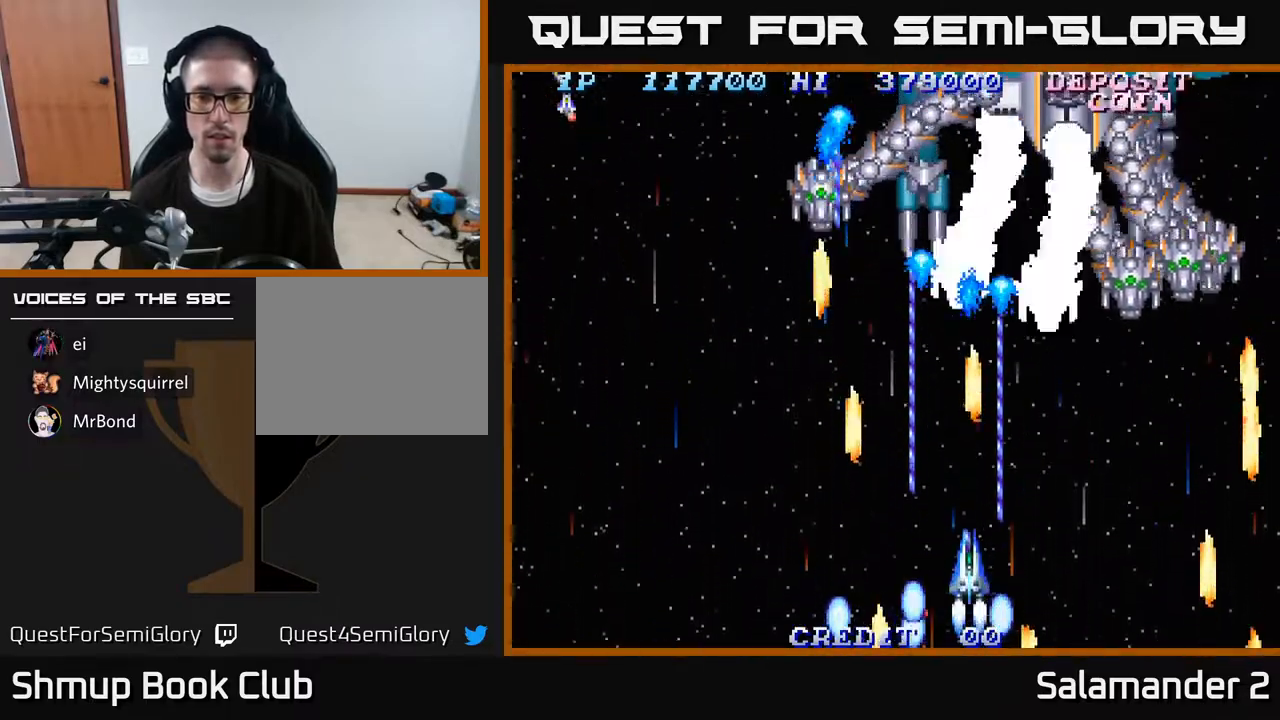
{"buttons": ["A", "DPAD_LEFT"], "right_stick": "center", "events": [[67, "DPAD_RIGHT", "down"], [117, "DPAD_UP", "up"], [183, "DPAD_DOWN", "down"], [317, "DPAD_DOWN", "up"], [367, "DPAD_RIGHT", "up"], [417, "DPAD_LEFT", "down"]]}
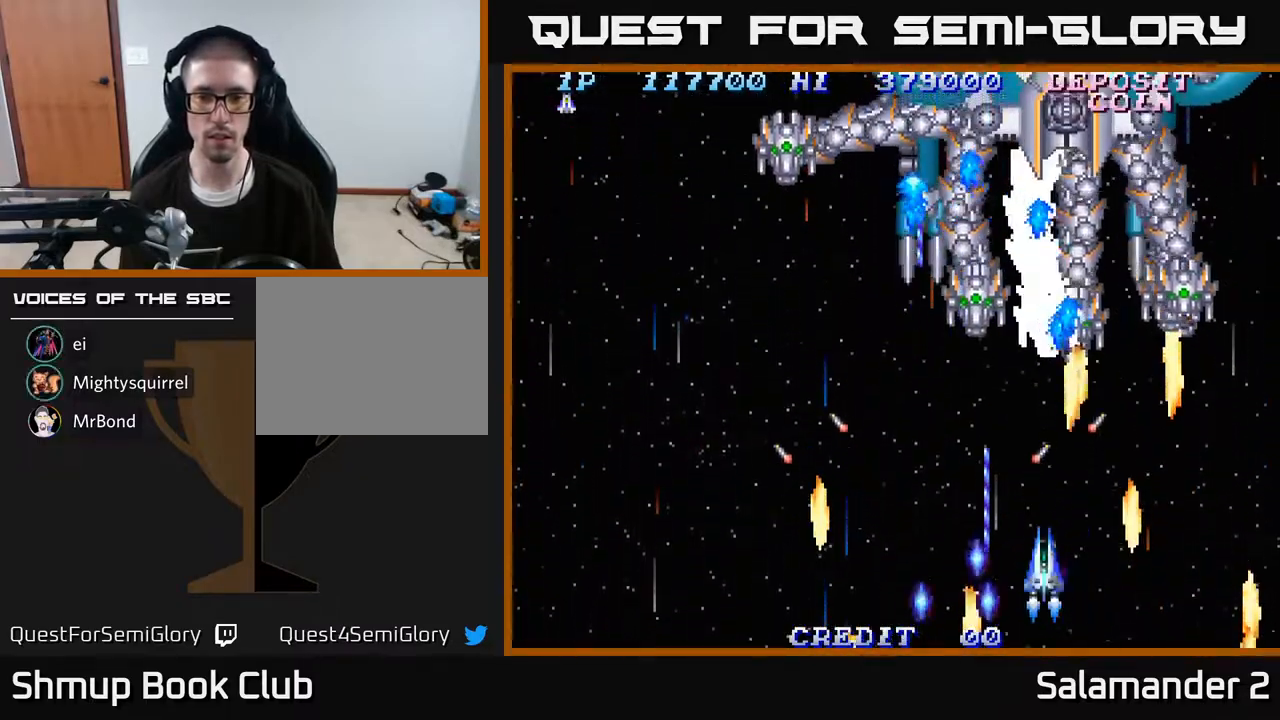
{"buttons": ["A", "DPAD_DOWN", "DPAD_LEFT"], "right_stick": "center", "events": [[283, "DPAD_DOWN", "down"], [300, "DPAD_LEFT", "up"], [383, "DPAD_DOWN", "up"], [417, "DPAD_DOWN", "down"], [417, "DPAD_LEFT", "down"]]}
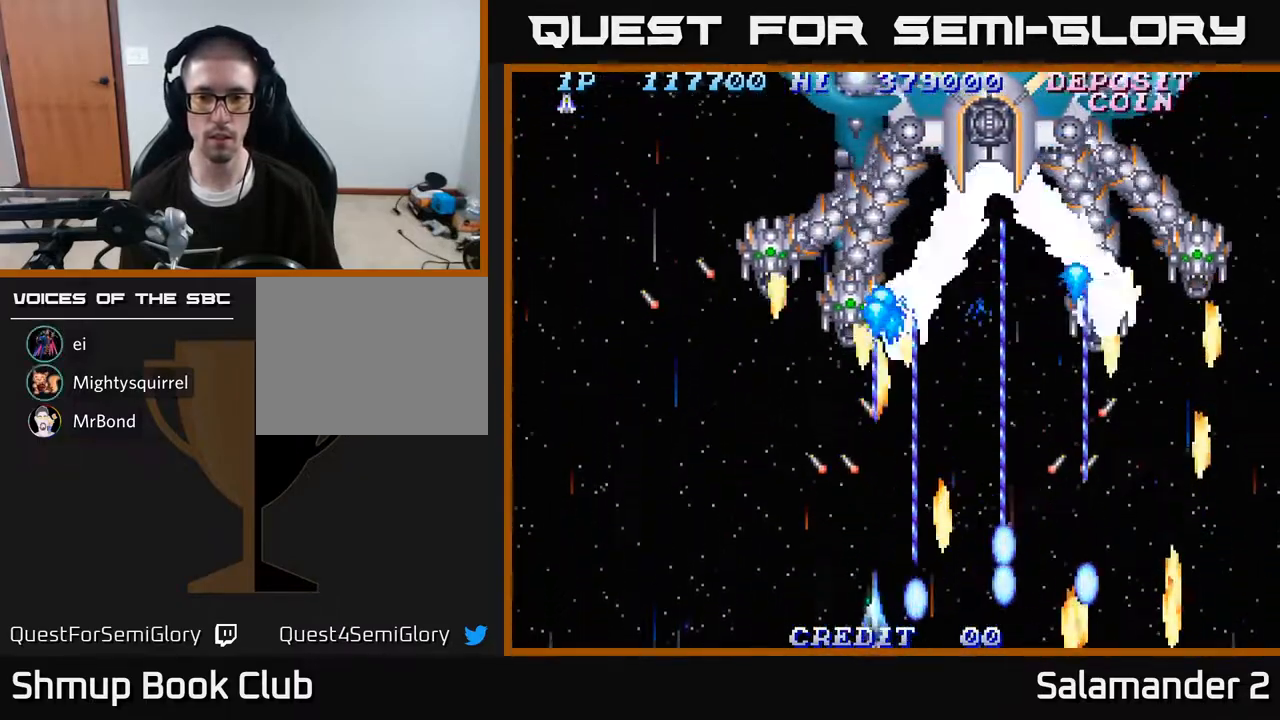
{"buttons": ["A", "DPAD_DOWN", "DPAD_LEFT"], "right_stick": "center", "events": [[67, "DPAD_DOWN", "up"], [133, "DPAD_UP", "down"], [233, "DPAD_UP", "up"], [283, "DPAD_LEFT", "up"], [417, "DPAD_DOWN", "down"], [417, "DPAD_LEFT", "down"]]}
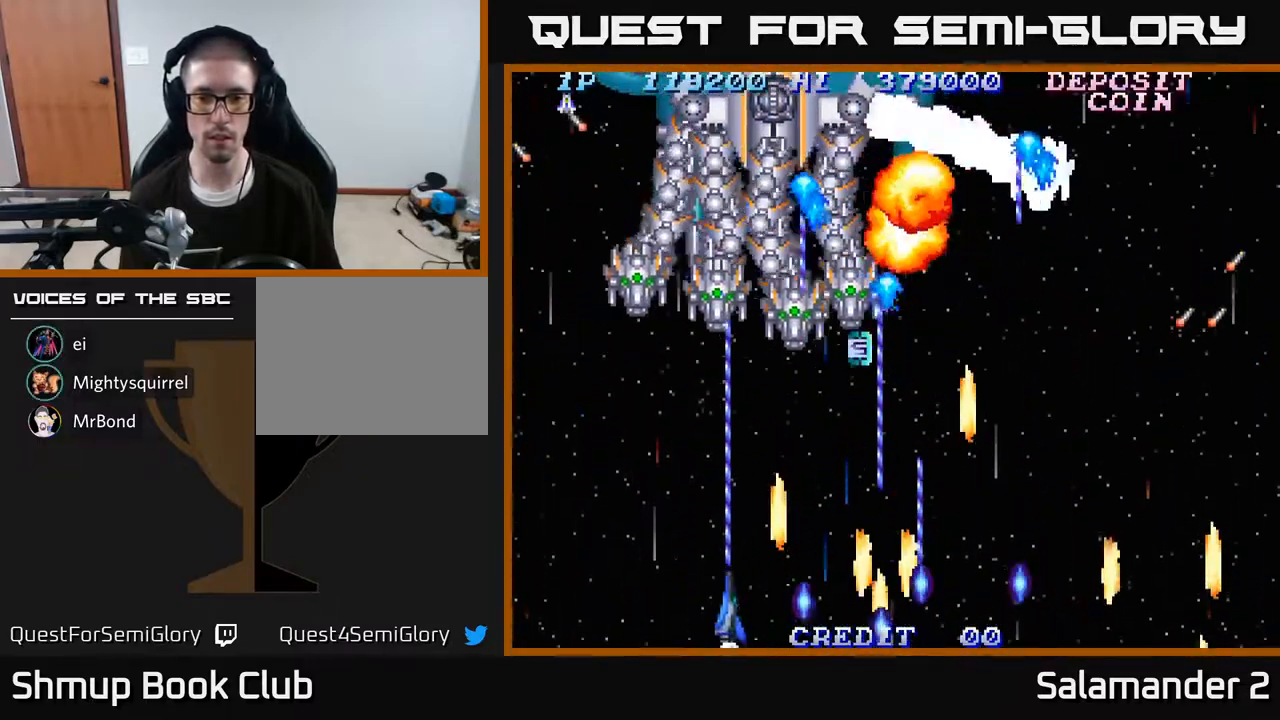
{"buttons": ["A", "DPAD_RIGHT"], "right_stick": "center", "events": [[67, "DPAD_DOWN", "up"], [150, "DPAD_UP", "down"], [167, "DPAD_LEFT", "up"], [300, "DPAD_UP", "up"], [333, "DPAD_RIGHT", "down"], [350, "DPAD_DOWN", "down"], [483, "DPAD_DOWN", "up"]]}
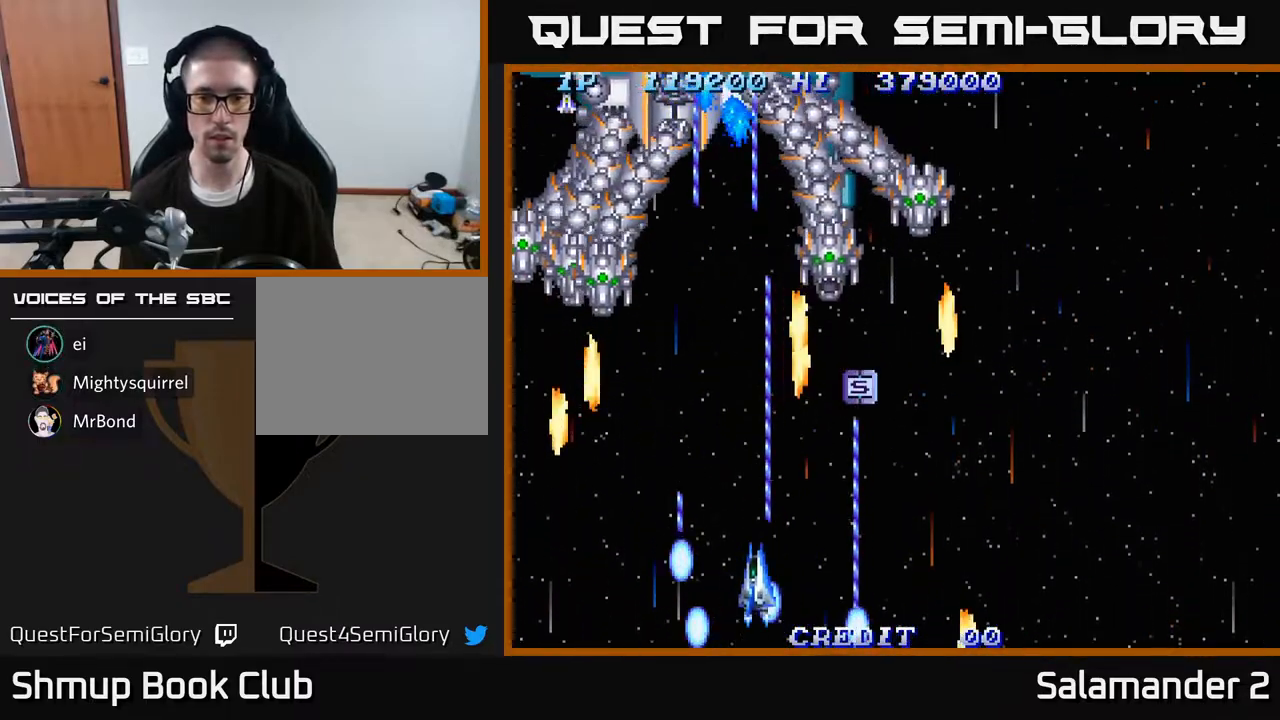
{"buttons": ["A"], "right_stick": "center", "events": [[283, "DPAD_RIGHT", "up"]]}
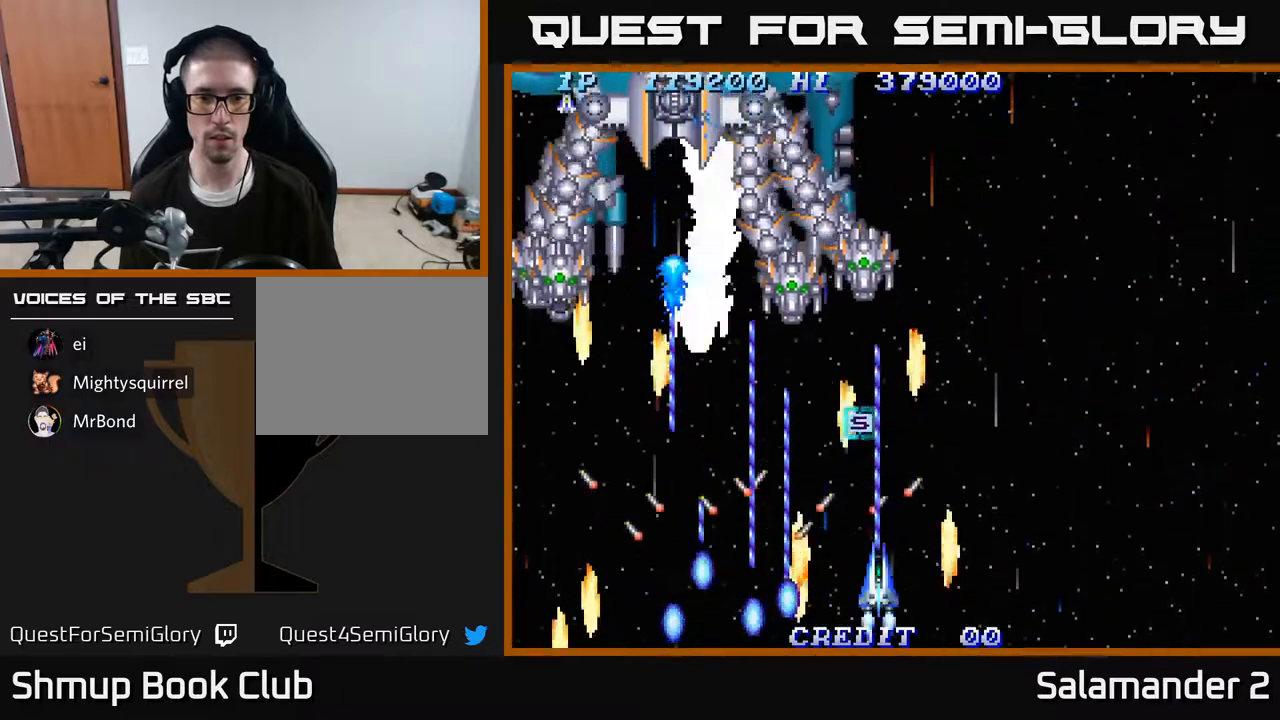
{"buttons": ["A"], "right_stick": "center", "events": []}
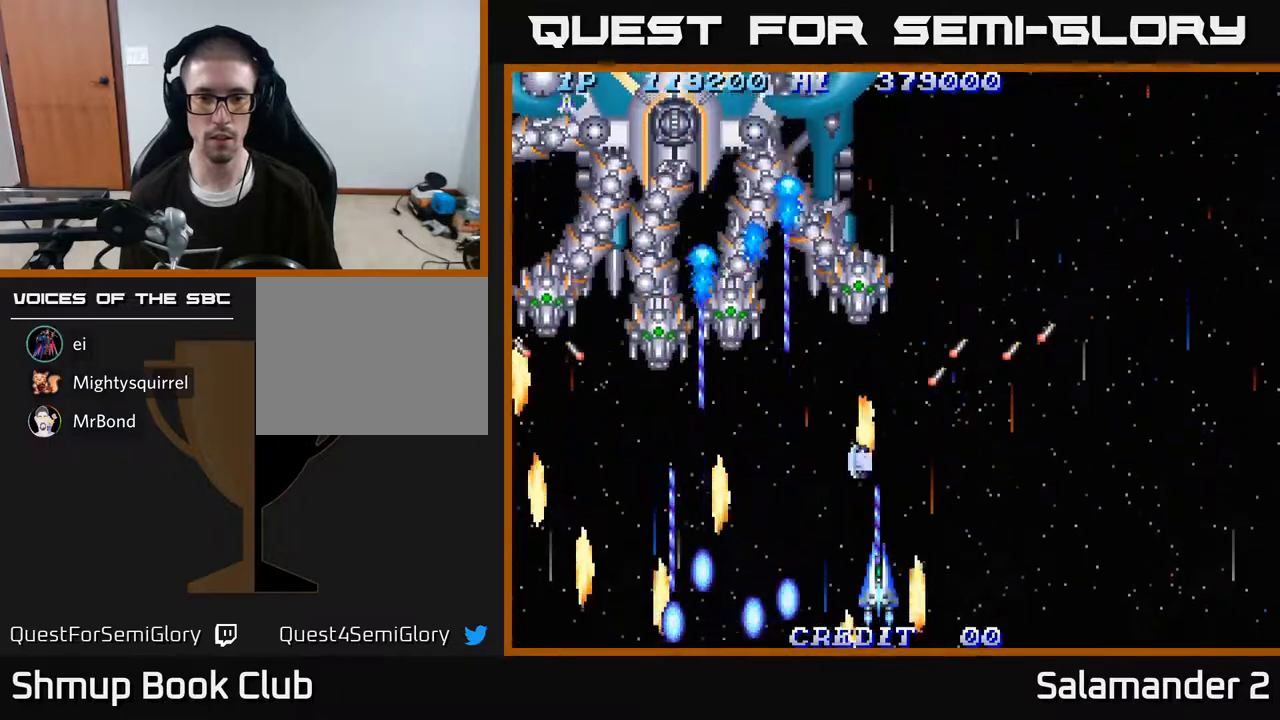
{"buttons": ["A", "DPAD_UP", "DPAD_LEFT"], "right_stick": "center", "events": [[183, "DPAD_RIGHT", "down"], [350, "DPAD_RIGHT", "up"], [417, "DPAD_LEFT", "down"], [417, "DPAD_UP", "down"]]}
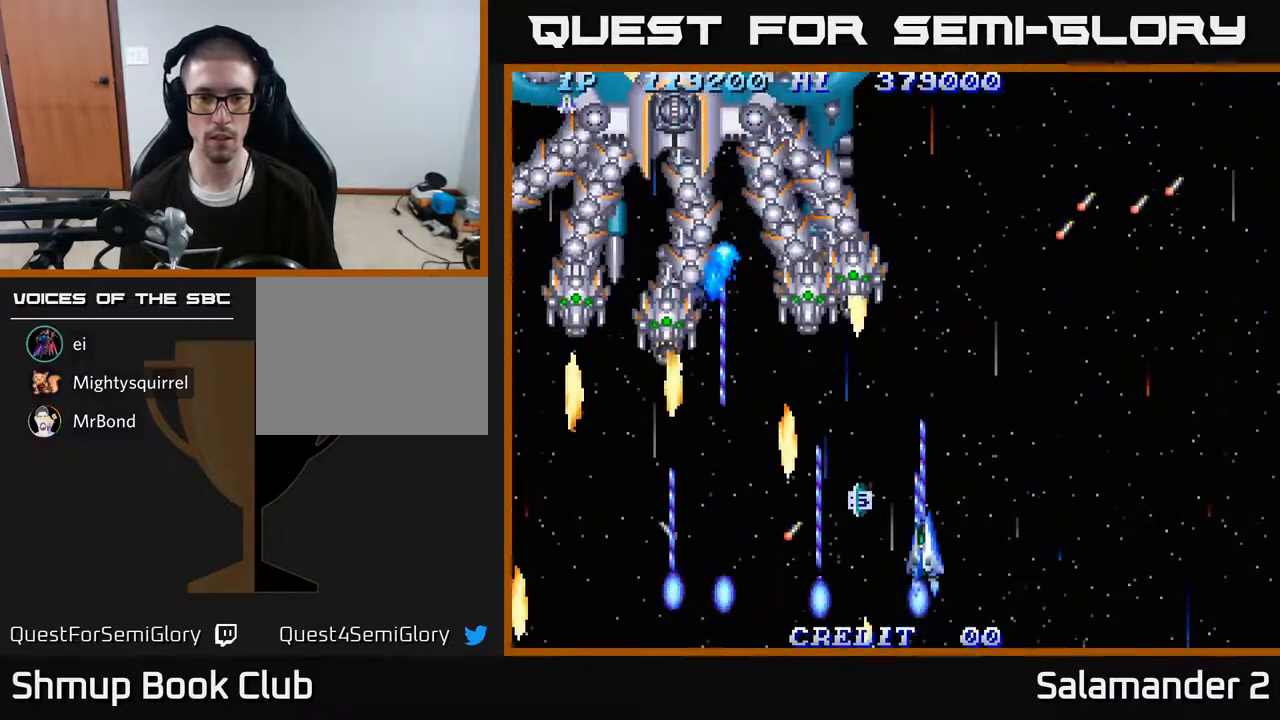
{"buttons": ["A", "DPAD_DOWN", "DPAD_RIGHT"], "right_stick": "center", "events": [[150, "DPAD_UP", "up"], [183, "DPAD_LEFT", "up"], [200, "DPAD_DOWN", "down"], [400, "DPAD_RIGHT", "down"]]}
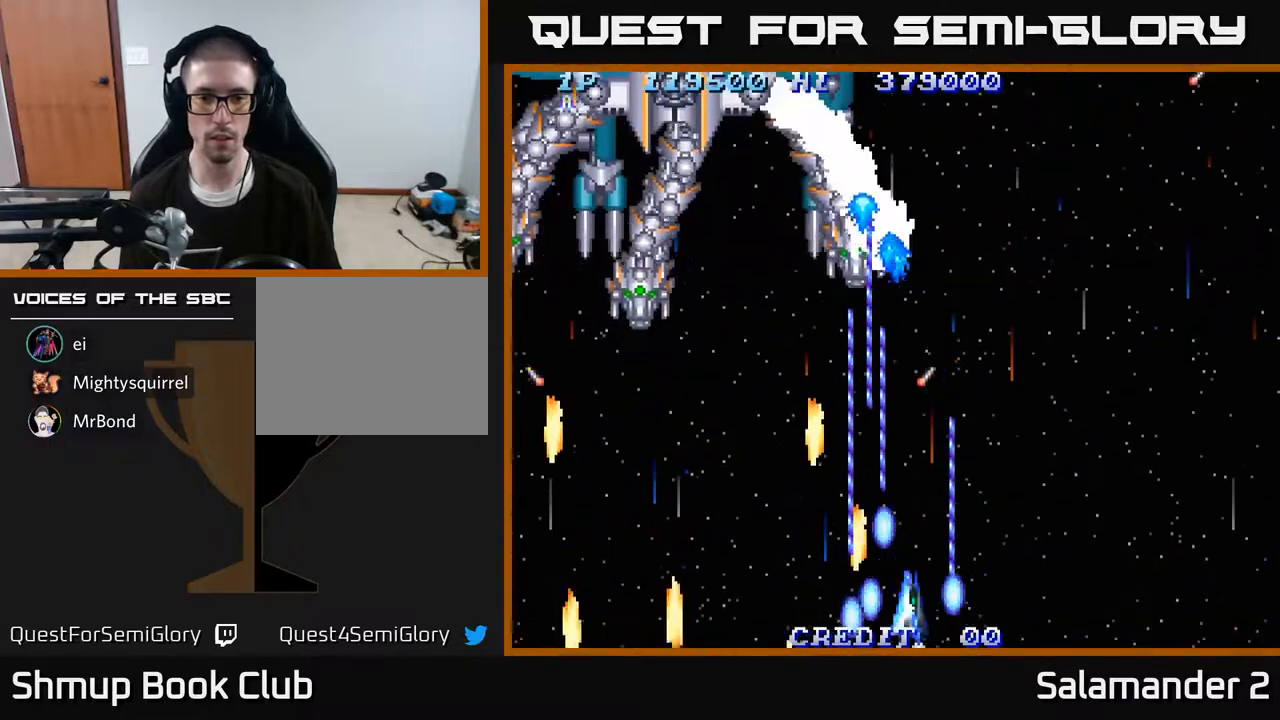
{"buttons": ["A"], "right_stick": "center", "events": [[117, "DPAD_DOWN", "up"], [217, "DPAD_RIGHT", "up"], [233, "DPAD_UP", "down"], [267, "DPAD_LEFT", "down"], [367, "DPAD_LEFT", "up"], [400, "DPAD_UP", "up"], [433, "DPAD_RIGHT", "down"], [483, "DPAD_RIGHT", "up"]]}